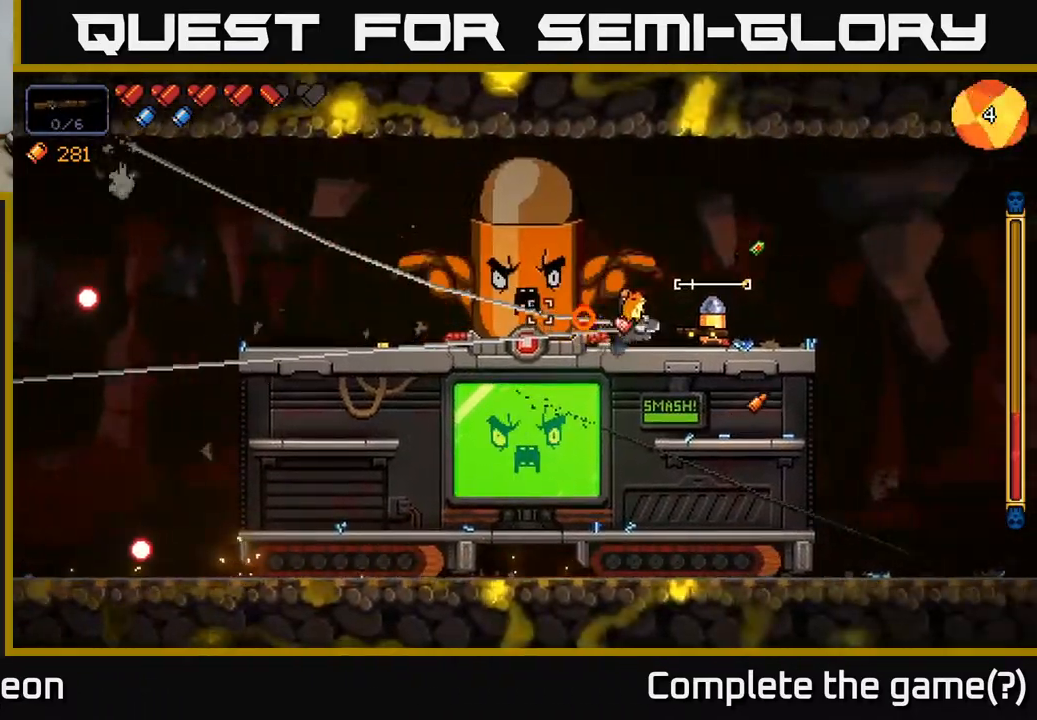
Gameplay with a controller (Xbox layout); each line is a JSON object with the inputs held at the frame after it. "events" lists button and stick changes between this image and that frame as [ms after this image, input, new state], when the widget could be followed in between.
{"buttons": ["R2"], "left_stick": "right", "right_stick": "left", "events": [[467, "left_stick", "right"]]}
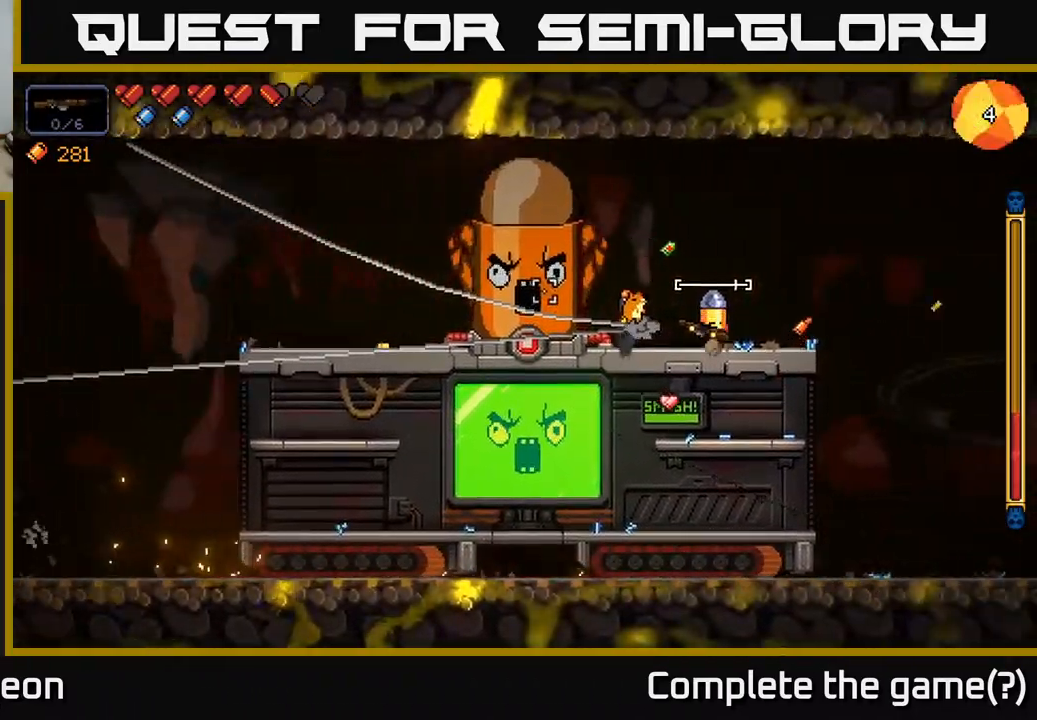
{"buttons": ["R2"], "left_stick": "down", "right_stick": "left", "events": [[100, "left_stick", "center"], [300, "left_stick", "down"], [367, "A", "down"], [450, "A", "up"]]}
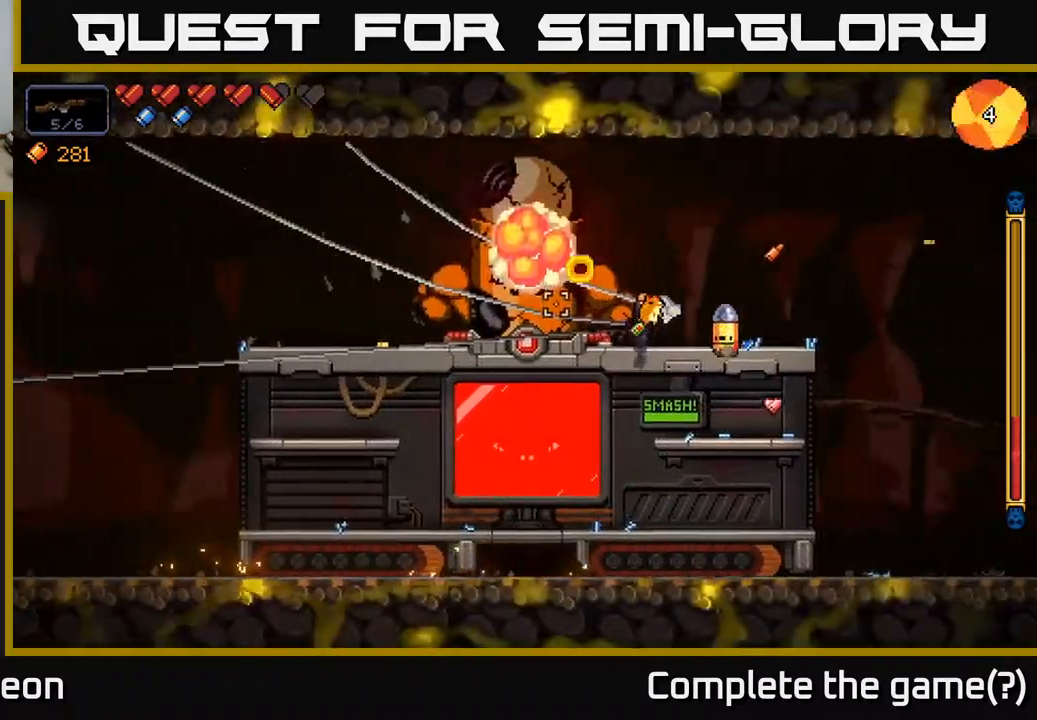
{"buttons": ["R2"], "left_stick": "down-left", "right_stick": "up-left", "events": [[117, "right_stick", "up-left"], [250, "A", "down"], [350, "A", "up"], [450, "left_stick", "down-left"]]}
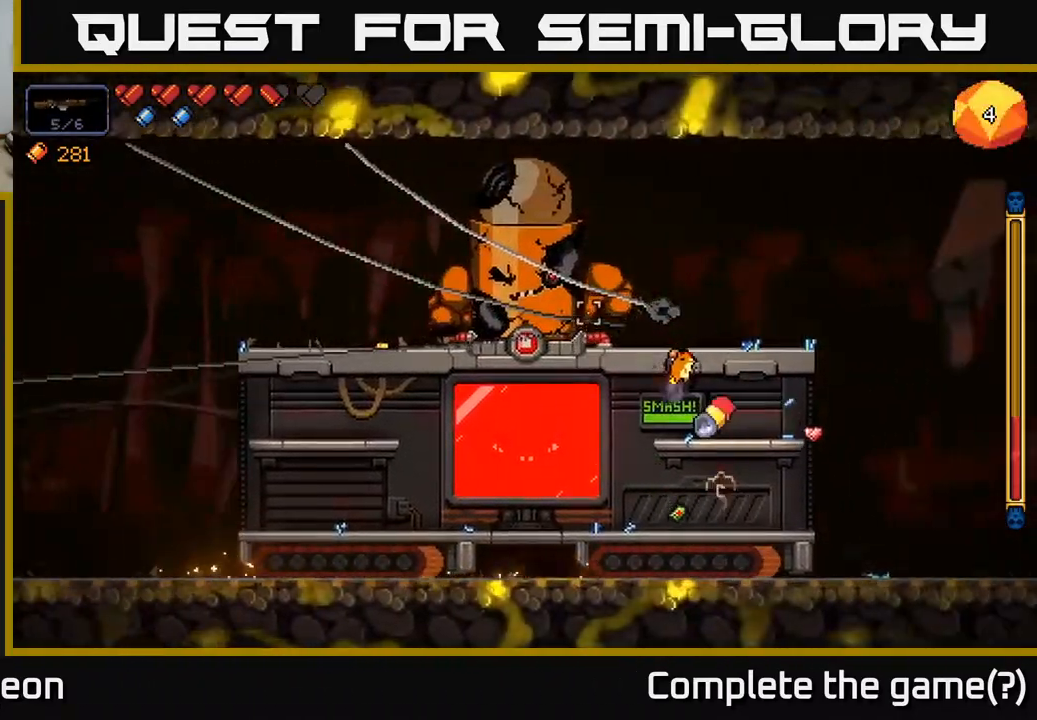
{"buttons": ["R2"], "left_stick": "center", "right_stick": "up-left", "events": [[150, "left_stick", "center"], [350, "left_stick", "left"], [500, "left_stick", "center"]]}
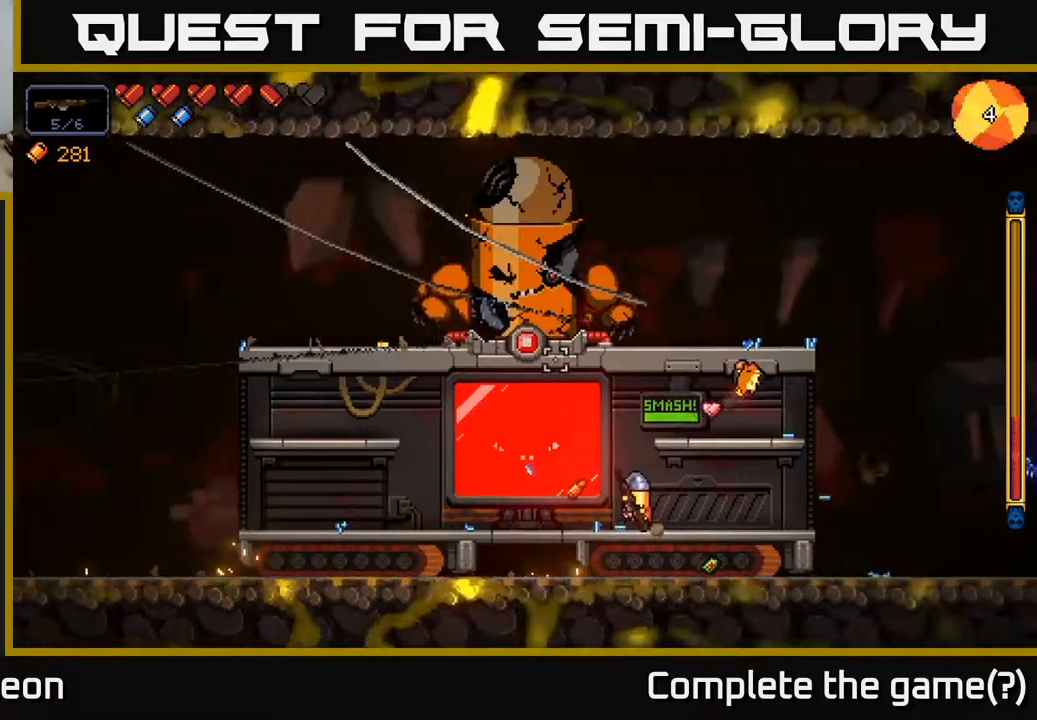
{"buttons": ["R2"], "left_stick": "center", "right_stick": "up", "events": [[17, "right_stick", "up"]]}
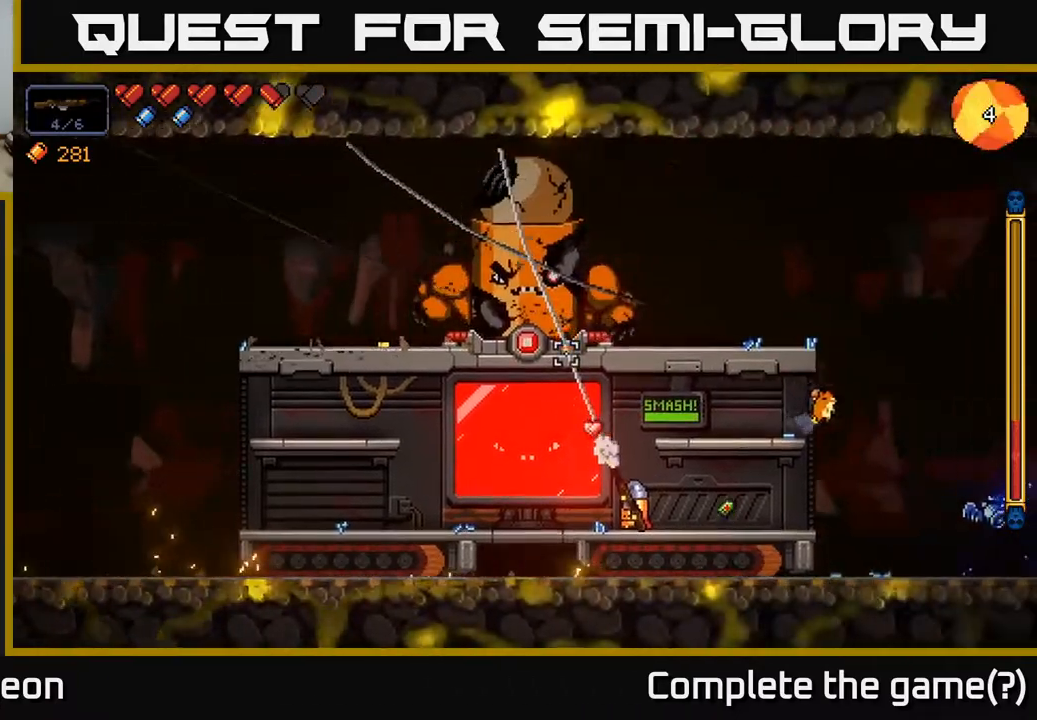
{"buttons": ["R2"], "left_stick": "center", "right_stick": "up", "events": []}
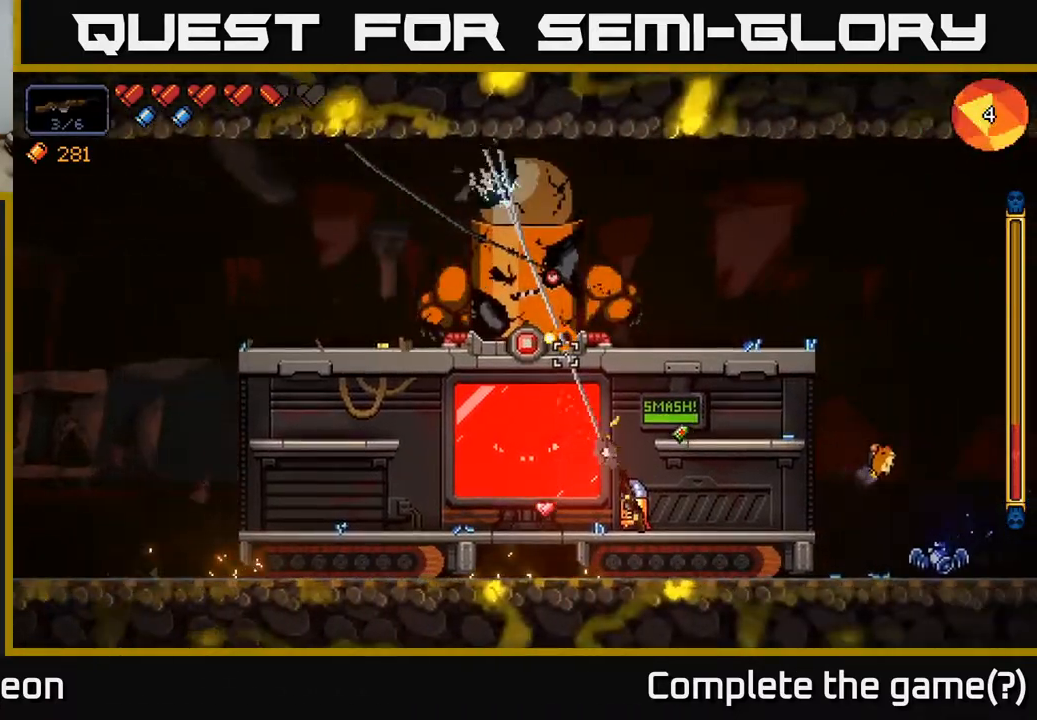
{"buttons": ["R2"], "left_stick": "center", "right_stick": "up", "events": []}
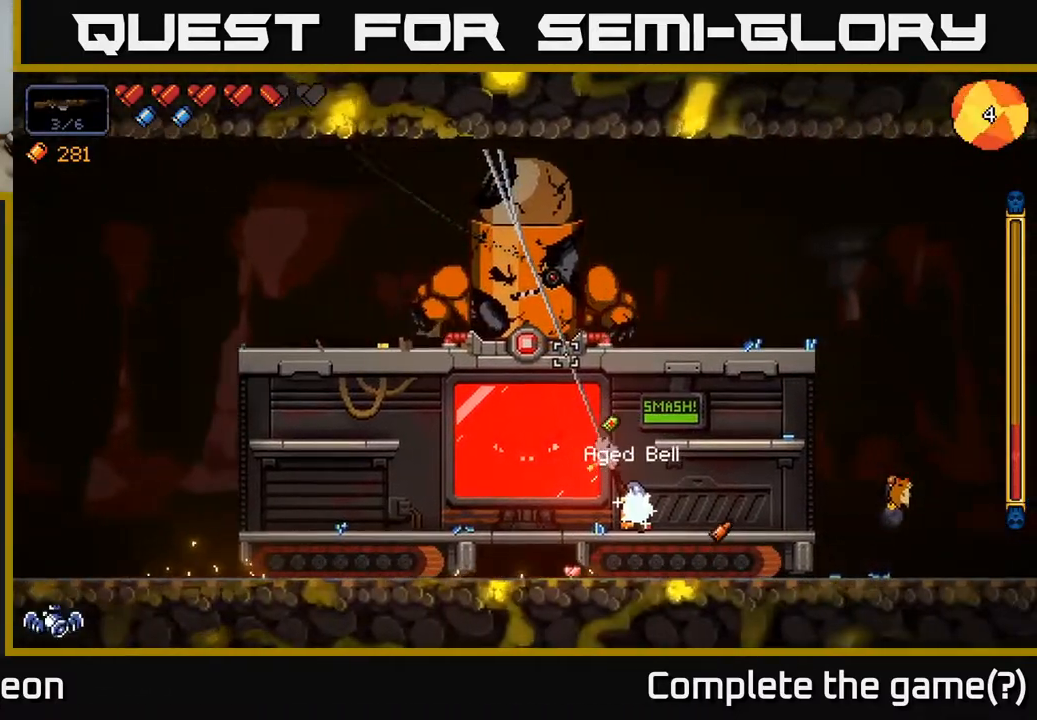
{"buttons": ["R2"], "left_stick": "center", "right_stick": "up", "events": []}
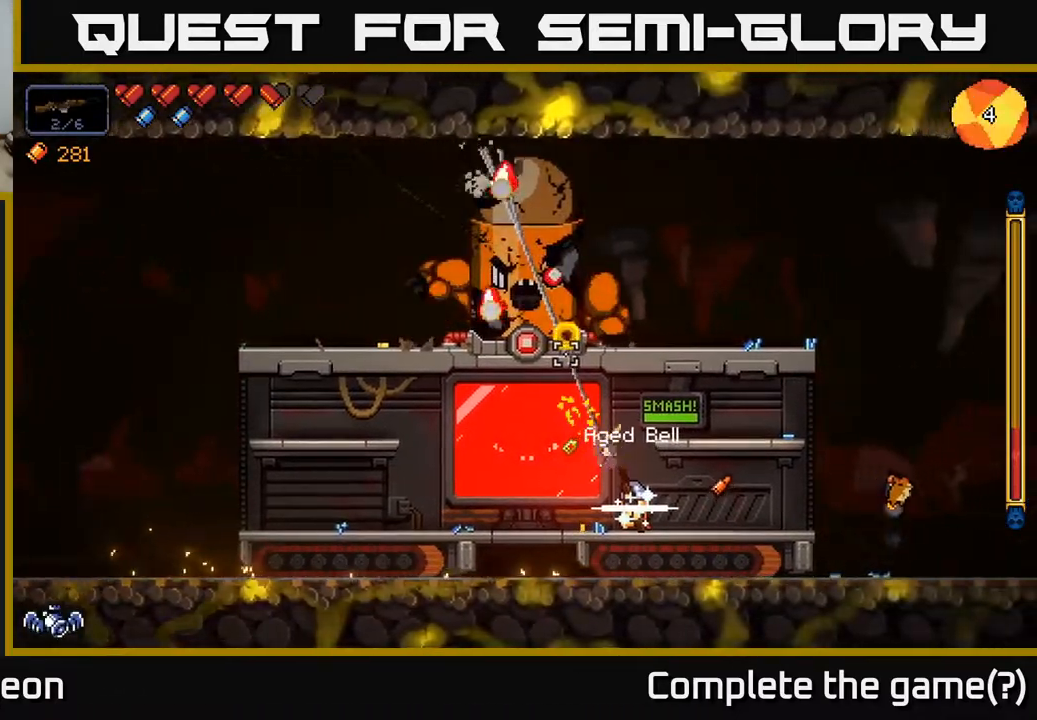
{"buttons": ["R2"], "left_stick": "center", "right_stick": "up", "events": []}
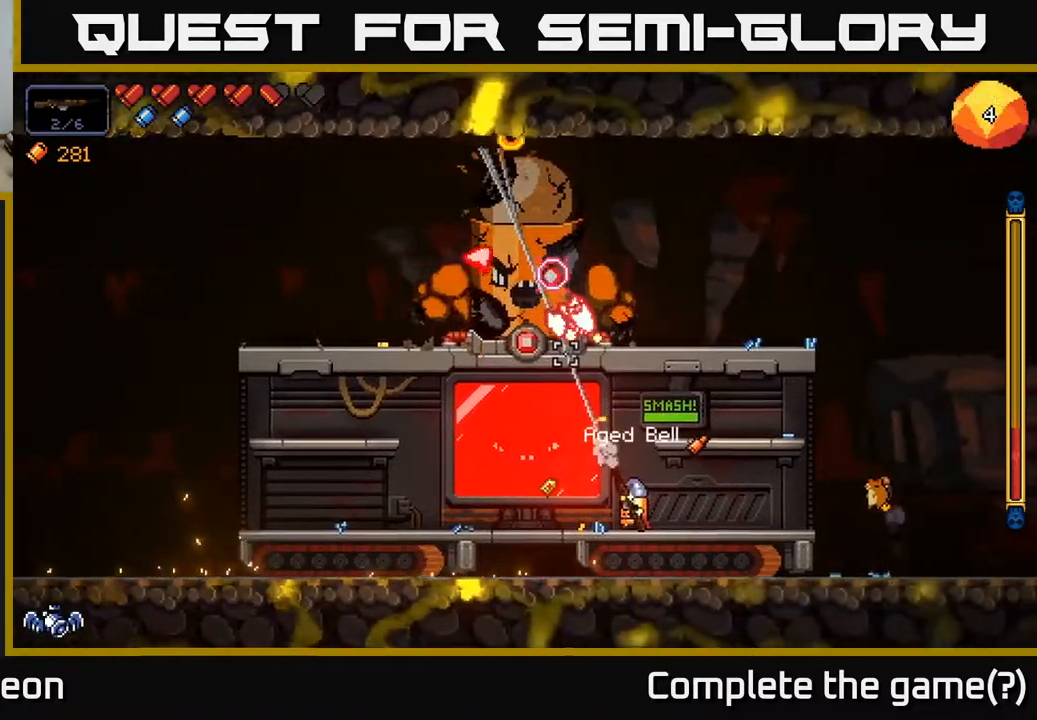
{"buttons": ["R2"], "left_stick": "left", "right_stick": "up", "events": [[250, "left_stick", "left"]]}
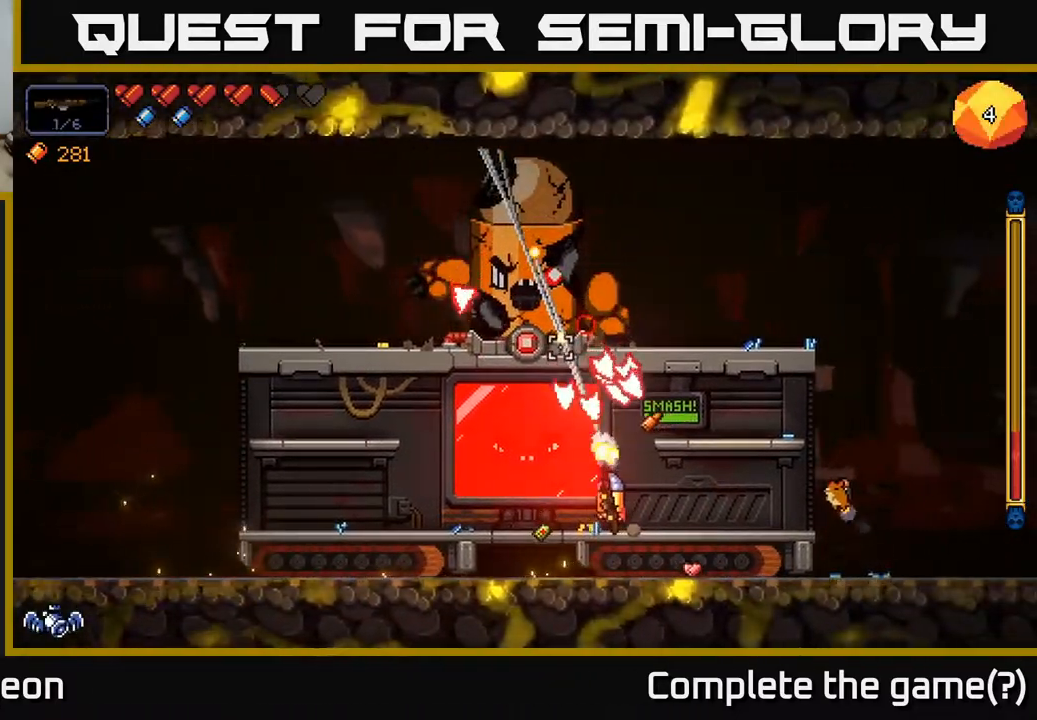
{"buttons": ["R2"], "left_stick": "left", "right_stick": "up", "events": []}
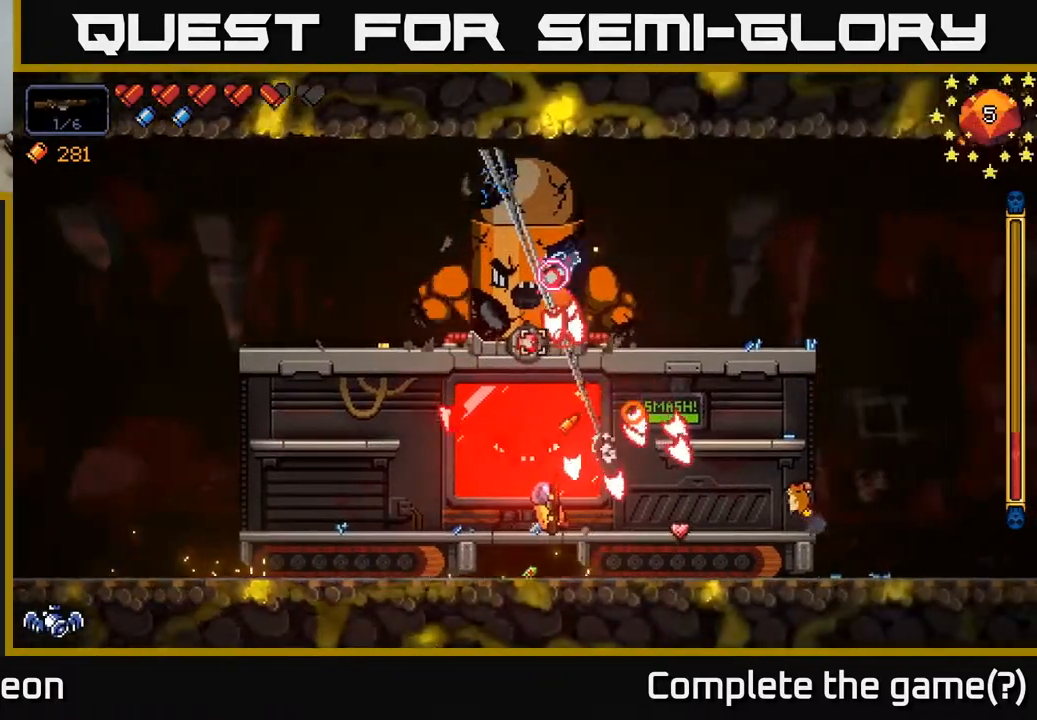
{"buttons": ["R2"], "left_stick": "left", "right_stick": "up", "events": [[167, "left_stick", "center"], [333, "left_stick", "left"]]}
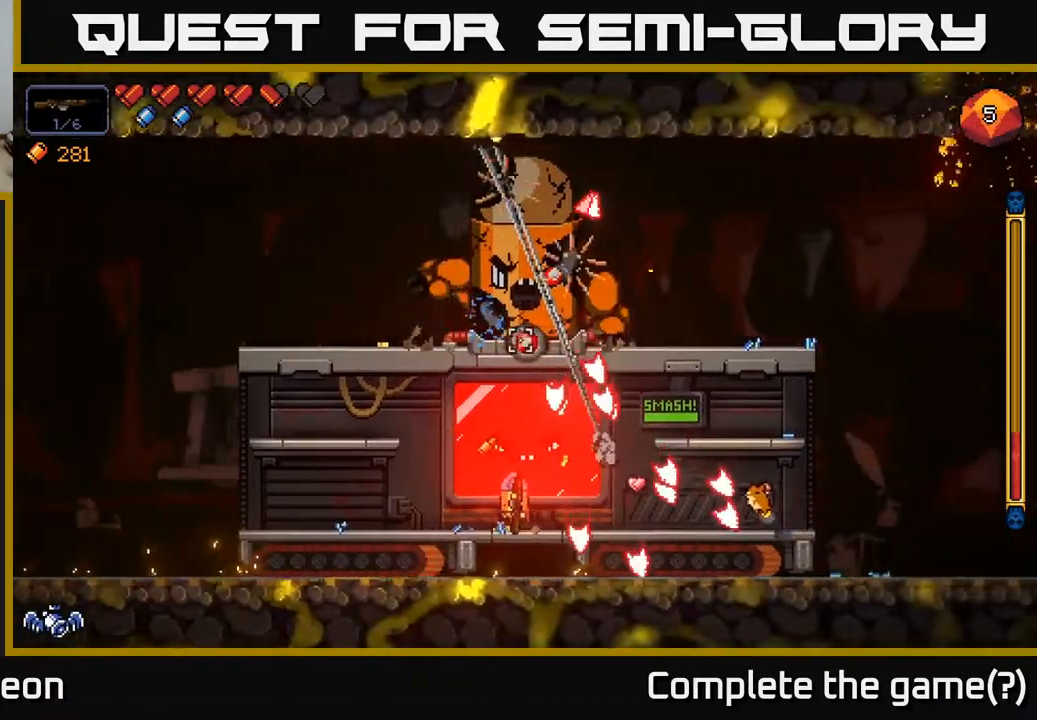
{"buttons": ["R2"], "left_stick": "left", "right_stick": "up", "events": [[17, "left_stick", "center"], [150, "left_stick", "left"], [267, "left_stick", "center"], [383, "left_stick", "left"]]}
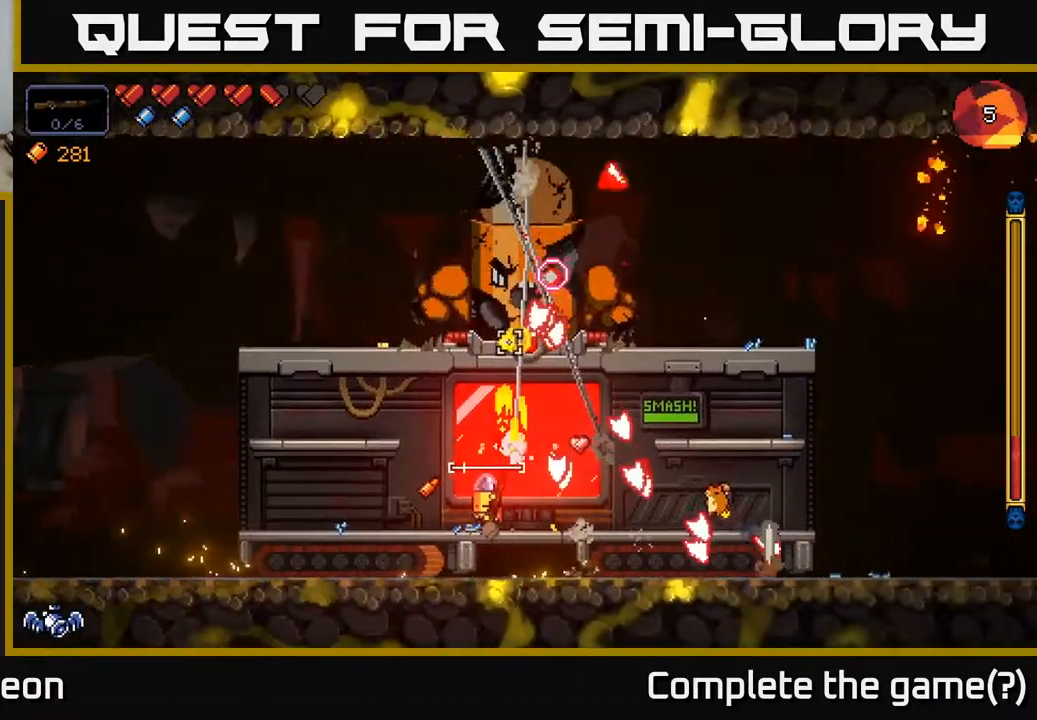
{"buttons": ["R2"], "left_stick": "left", "right_stick": "up", "events": [[83, "left_stick", "center"], [150, "left_stick", "left"]]}
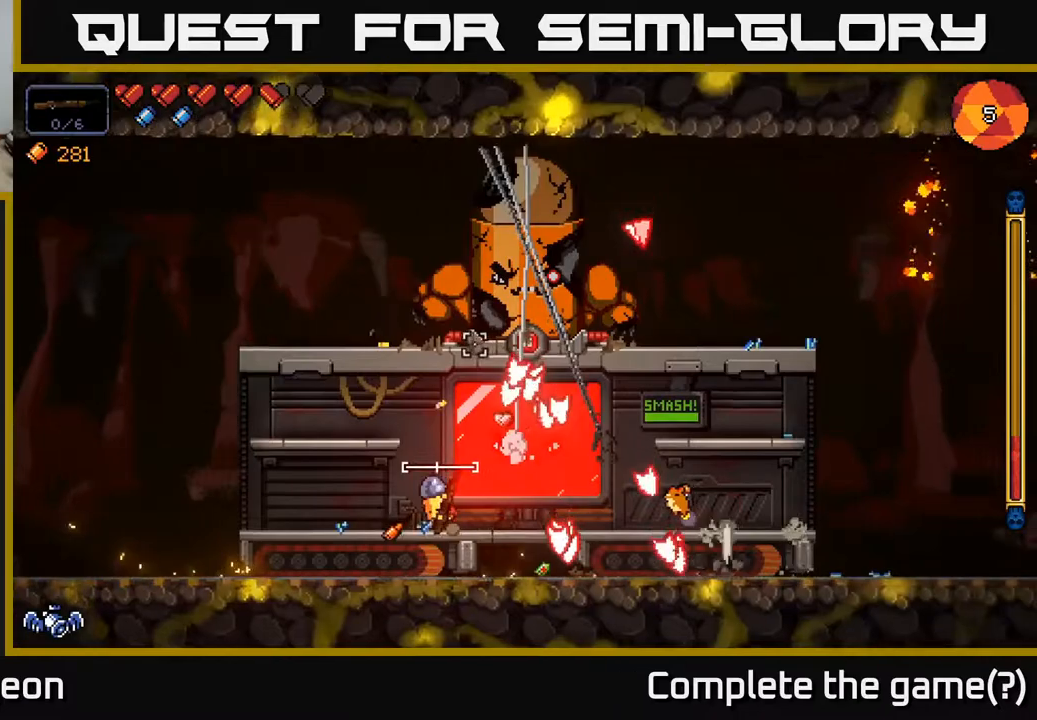
{"buttons": ["R2"], "left_stick": "left", "right_stick": "up-right", "events": [[317, "right_stick", "up-right"]]}
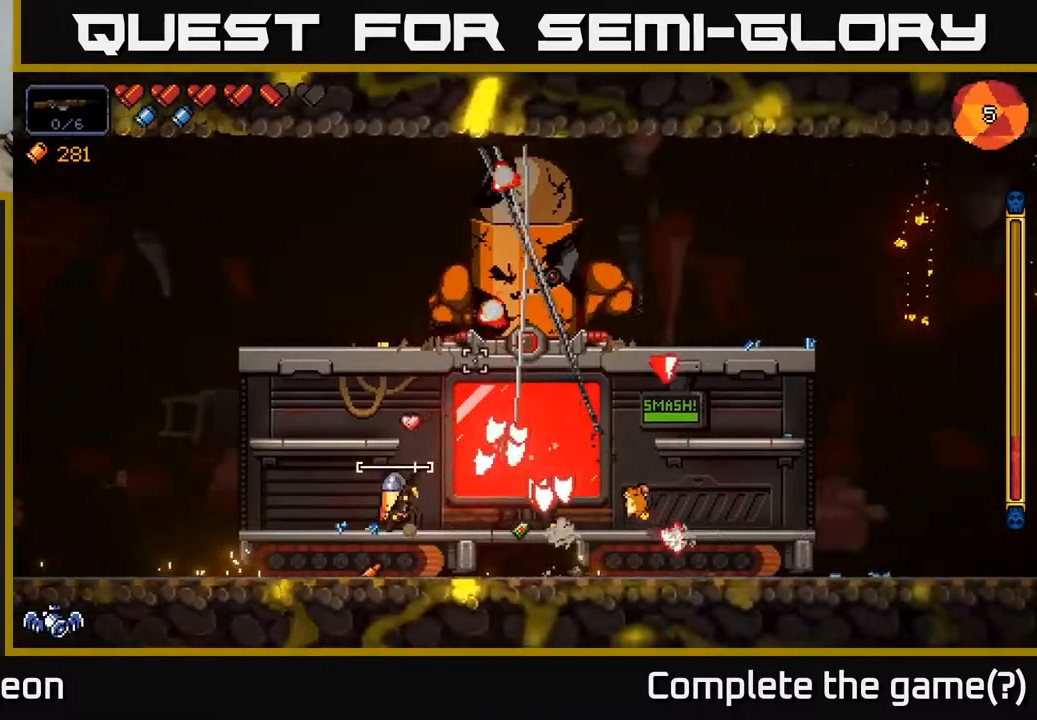
{"buttons": ["R2"], "left_stick": "center", "right_stick": "up-right", "events": [[133, "left_stick", "center"]]}
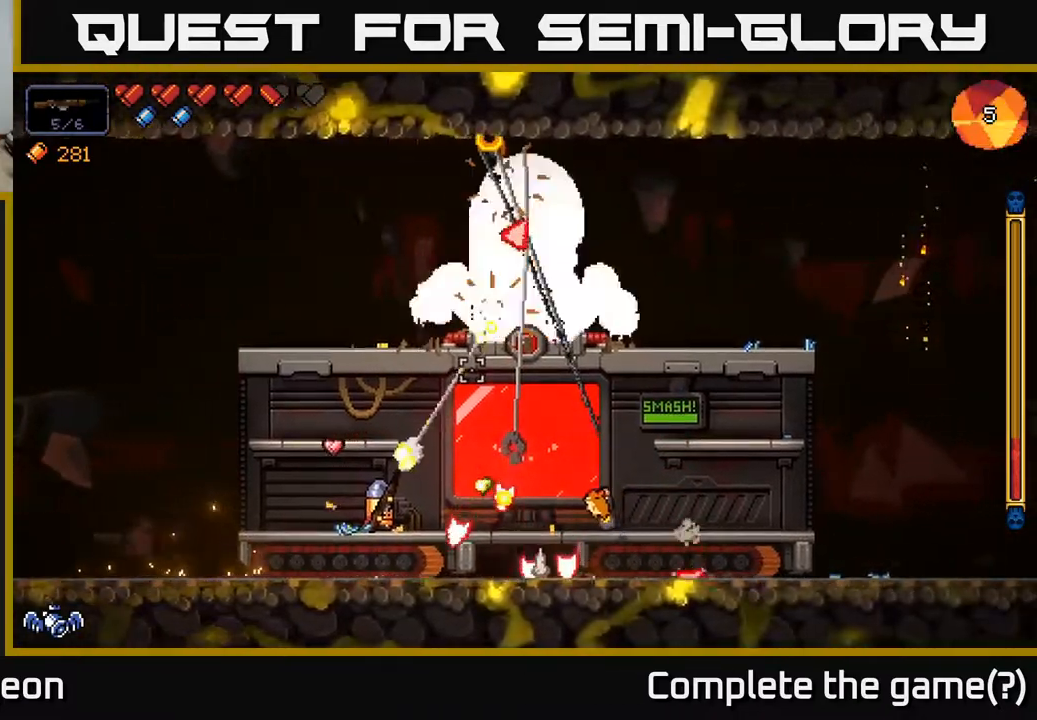
{"buttons": ["R2"], "left_stick": "center", "right_stick": "up-right", "events": []}
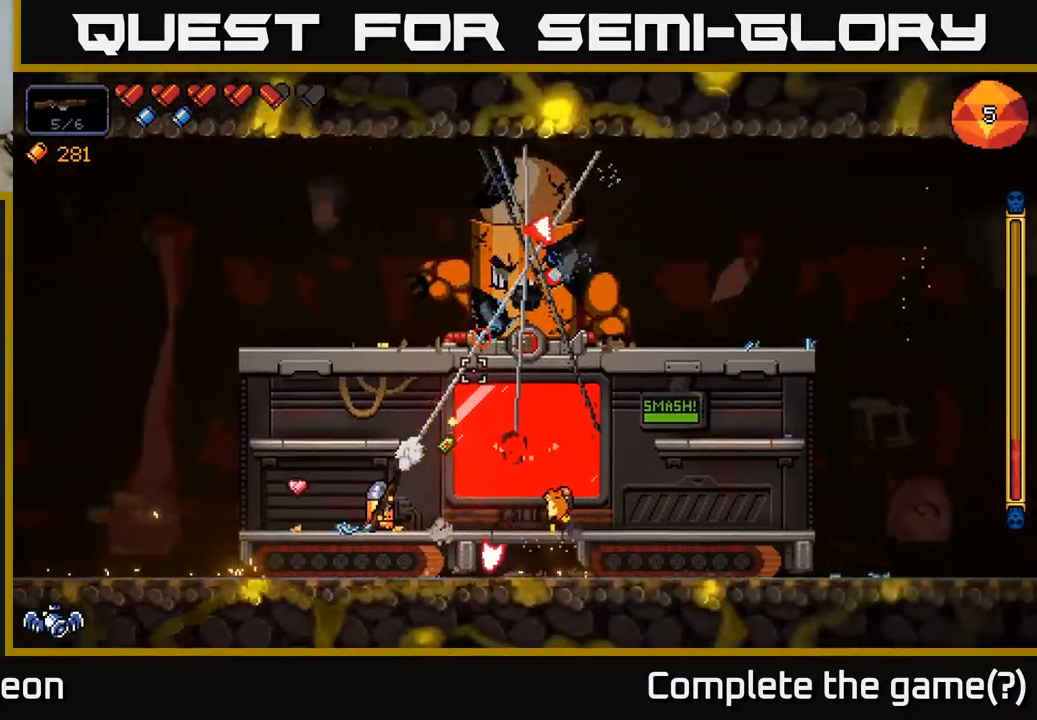
{"buttons": ["R2"], "left_stick": "center", "right_stick": "up-right", "events": []}
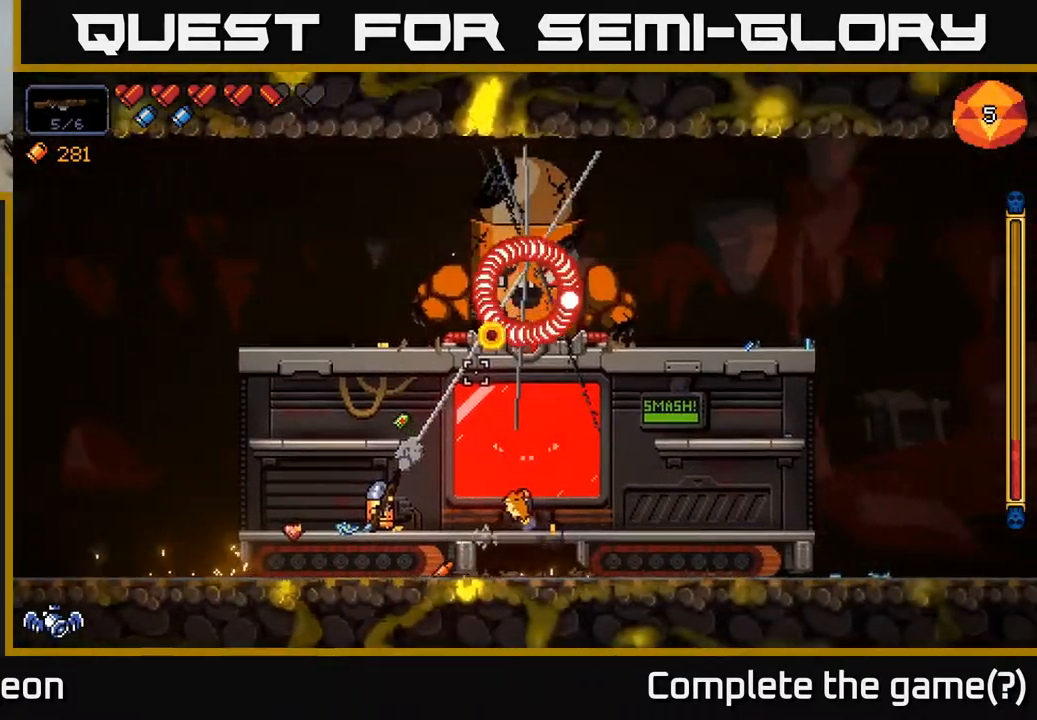
{"buttons": ["R2"], "left_stick": "center", "right_stick": "up-right", "events": []}
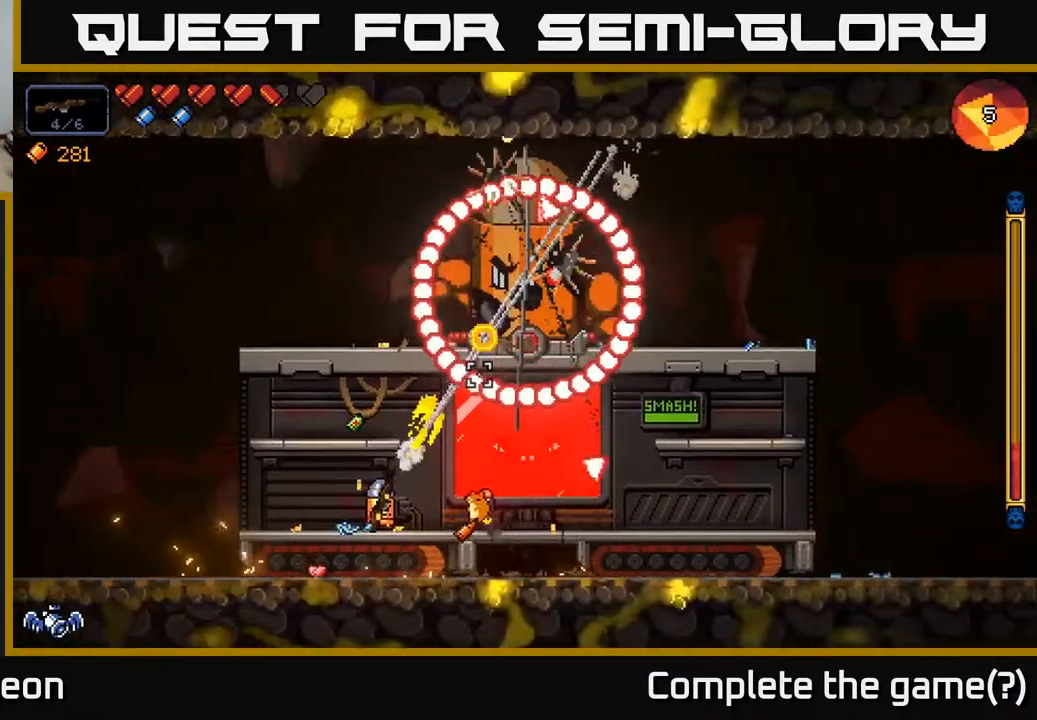
{"buttons": ["A", "R2"], "left_stick": "right", "right_stick": "up-right", "events": [[417, "left_stick", "right"], [433, "A", "down"]]}
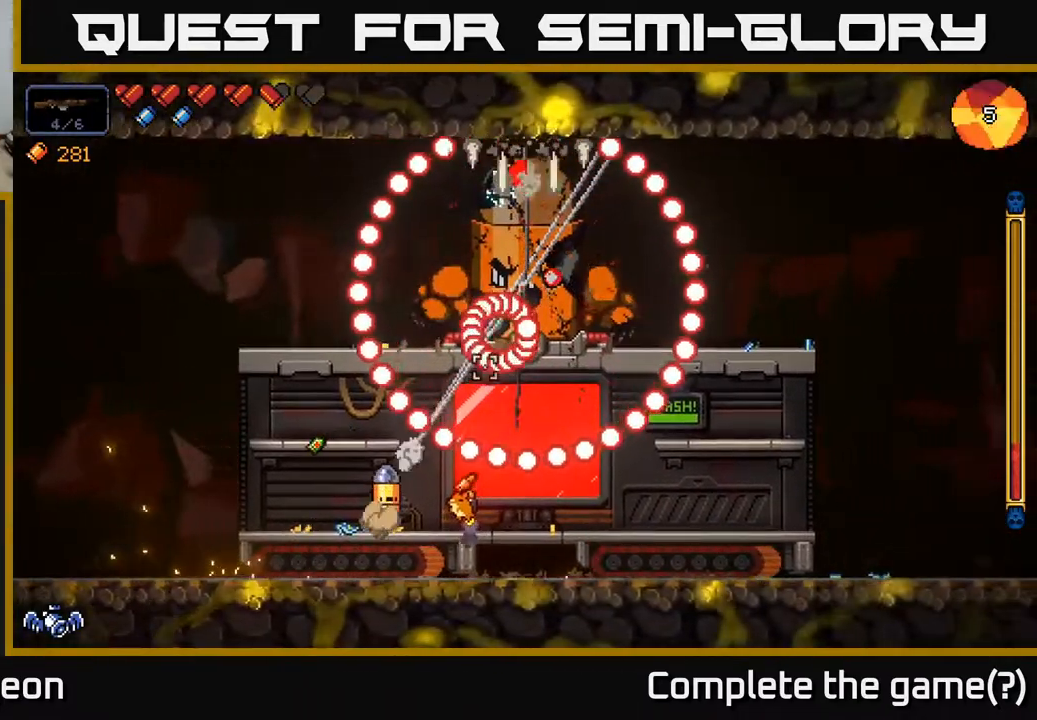
{"buttons": ["A", "R2"], "left_stick": "right", "right_stick": "up-right", "events": []}
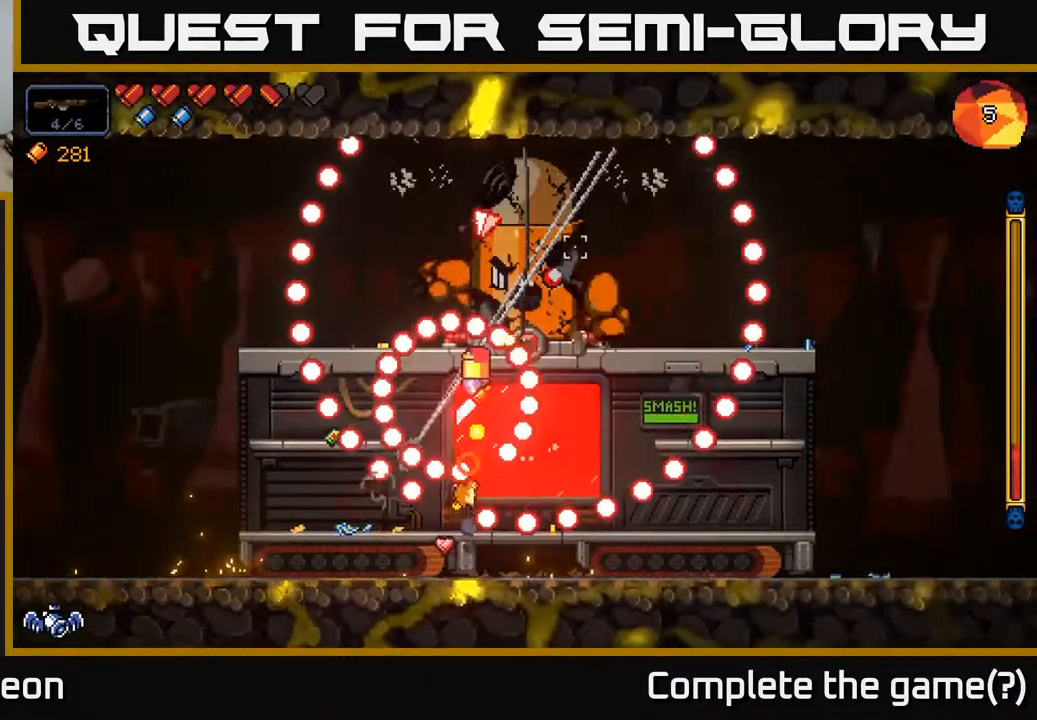
{"buttons": ["R2"], "left_stick": "right", "right_stick": "up-right", "events": [[150, "A", "up"]]}
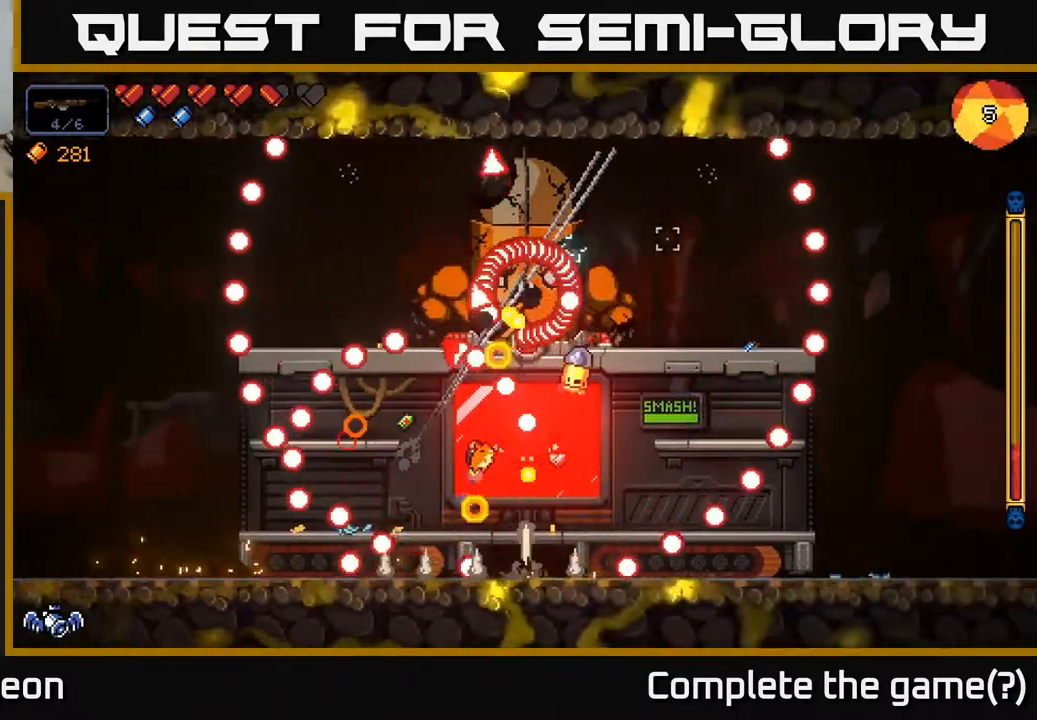
{"buttons": ["R2"], "left_stick": "right", "right_stick": "up", "events": [[83, "right_stick", "up"]]}
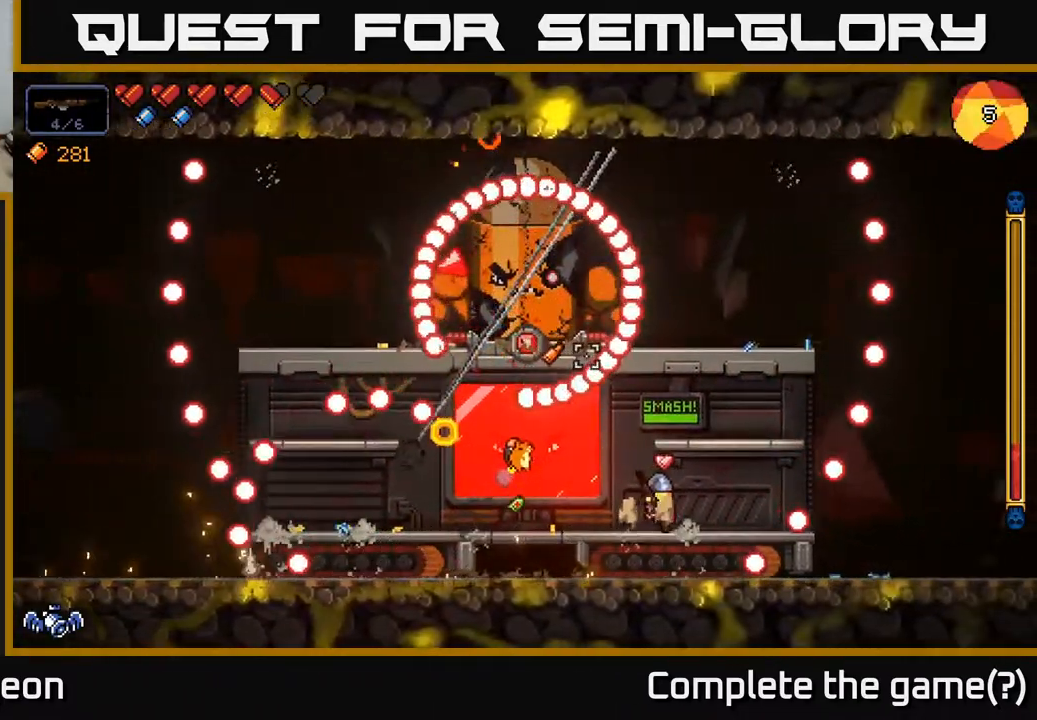
{"buttons": ["R2"], "left_stick": "right", "right_stick": "up-left", "events": [[83, "left_stick", "center"], [150, "right_stick", "up-left"], [233, "left_stick", "right"]]}
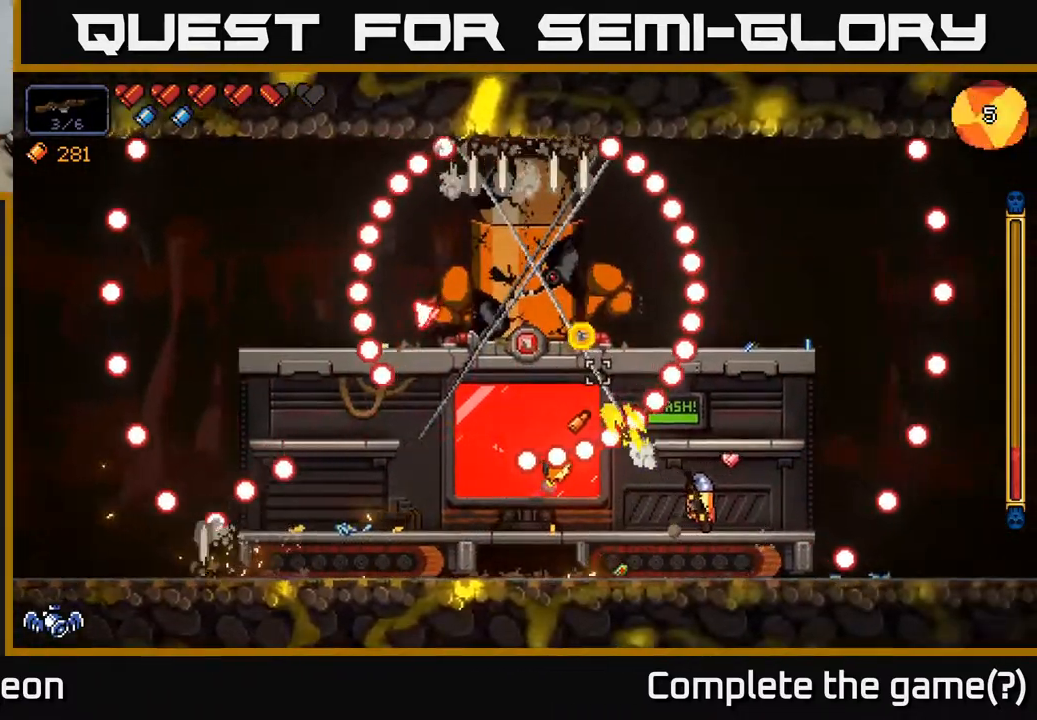
{"buttons": ["A", "R2"], "left_stick": "left", "right_stick": "up-left", "events": [[200, "left_stick", "center"], [383, "left_stick", "left"], [400, "A", "down"]]}
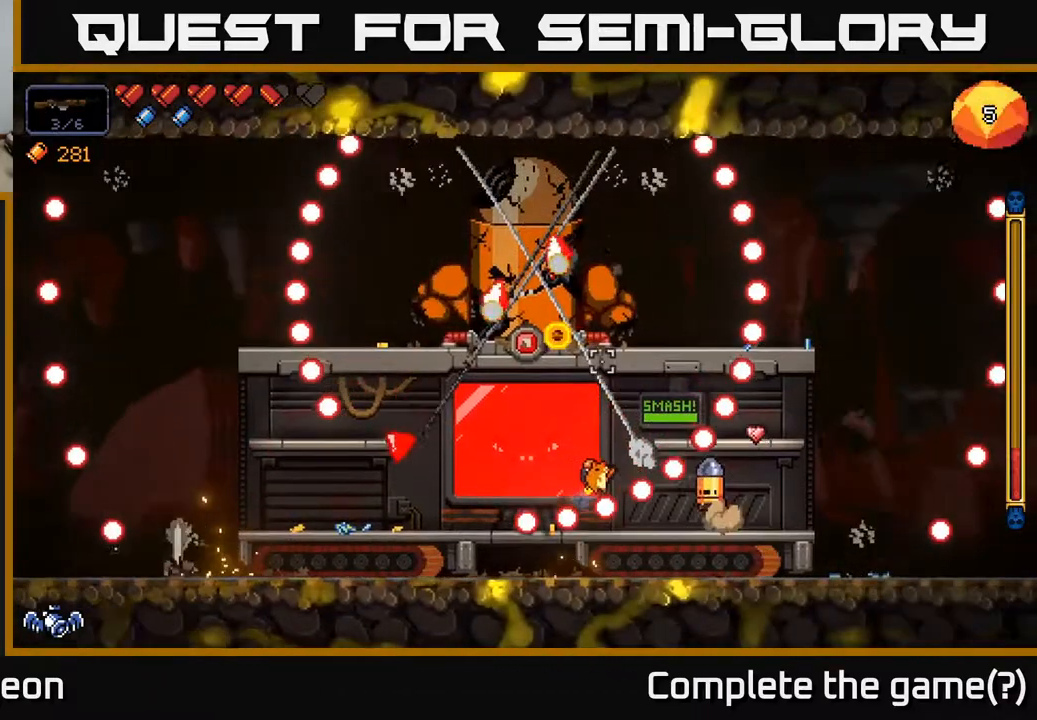
{"buttons": ["R2"], "left_stick": "left", "right_stick": "up", "events": [[33, "A", "up"], [417, "right_stick", "up"]]}
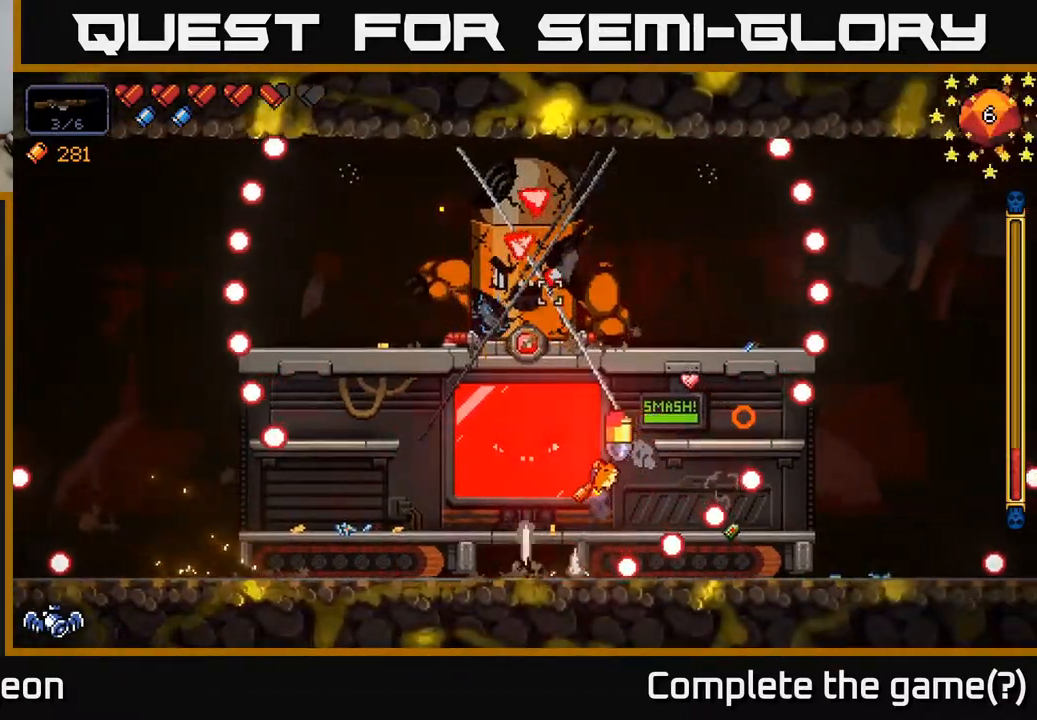
{"buttons": ["R2"], "left_stick": "center", "right_stick": "up", "events": [[167, "left_stick", "center"]]}
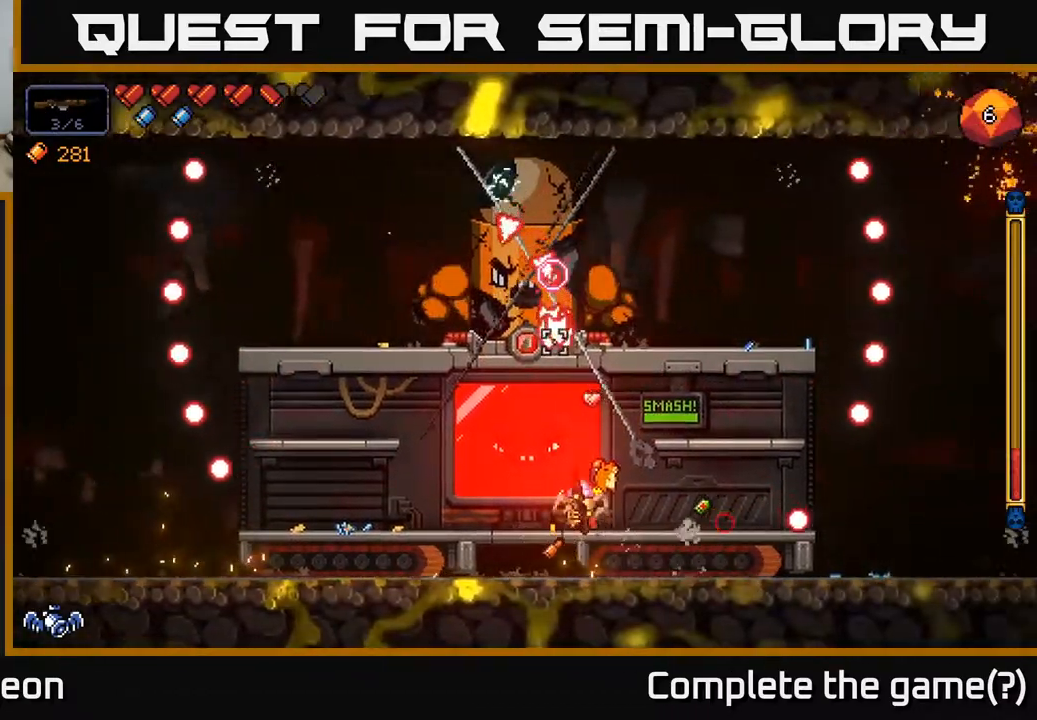
{"buttons": ["R2"], "left_stick": "right", "right_stick": "up", "events": [[333, "left_stick", "right"]]}
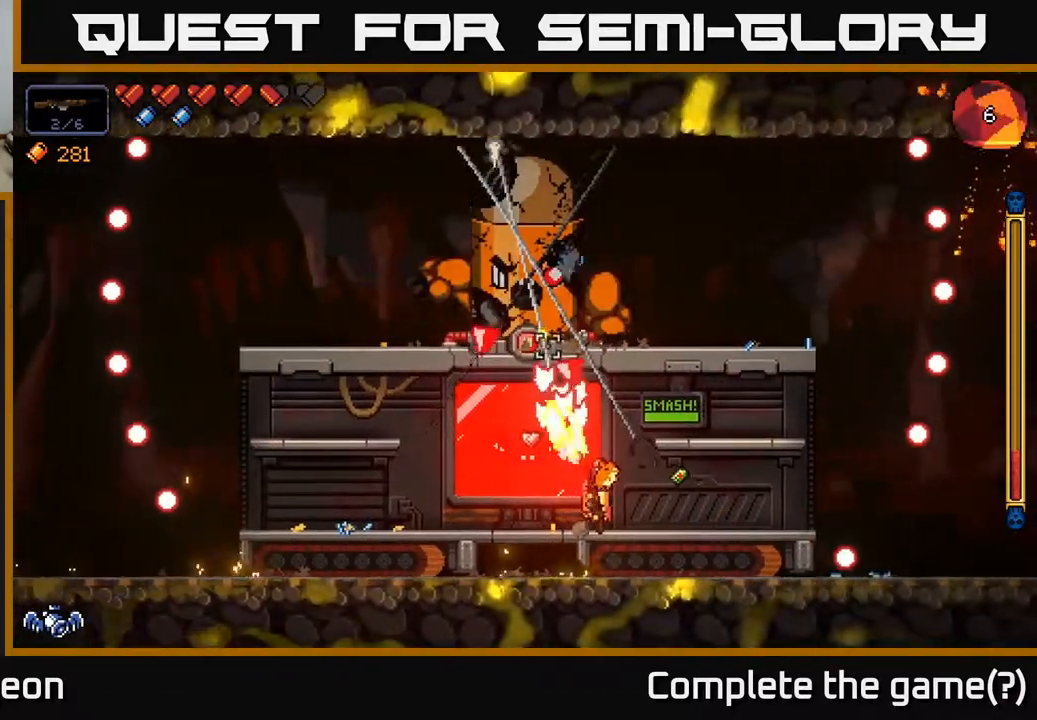
{"buttons": ["R2"], "left_stick": "right", "right_stick": "up-left", "events": [[317, "right_stick", "up-left"]]}